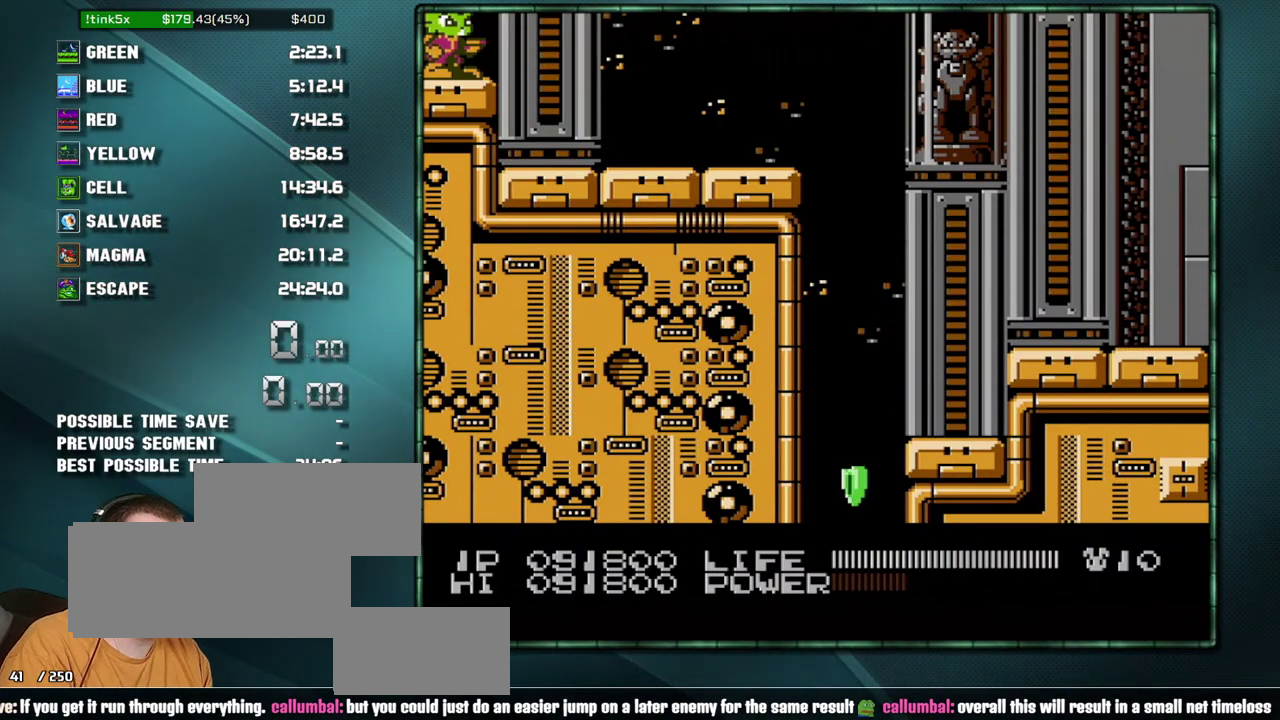
Gameplay with a controller (Nintendo layout); each line is a JSON object with the inputs held at the frame after it. "events" lists button and stick changes between this image and that frame as [ms after this image, input, new state], when the widget could be followed in between. Not read: L3 R3 SELECT.
{"buttons": ["A"], "events": [[417, "A", "down"]]}
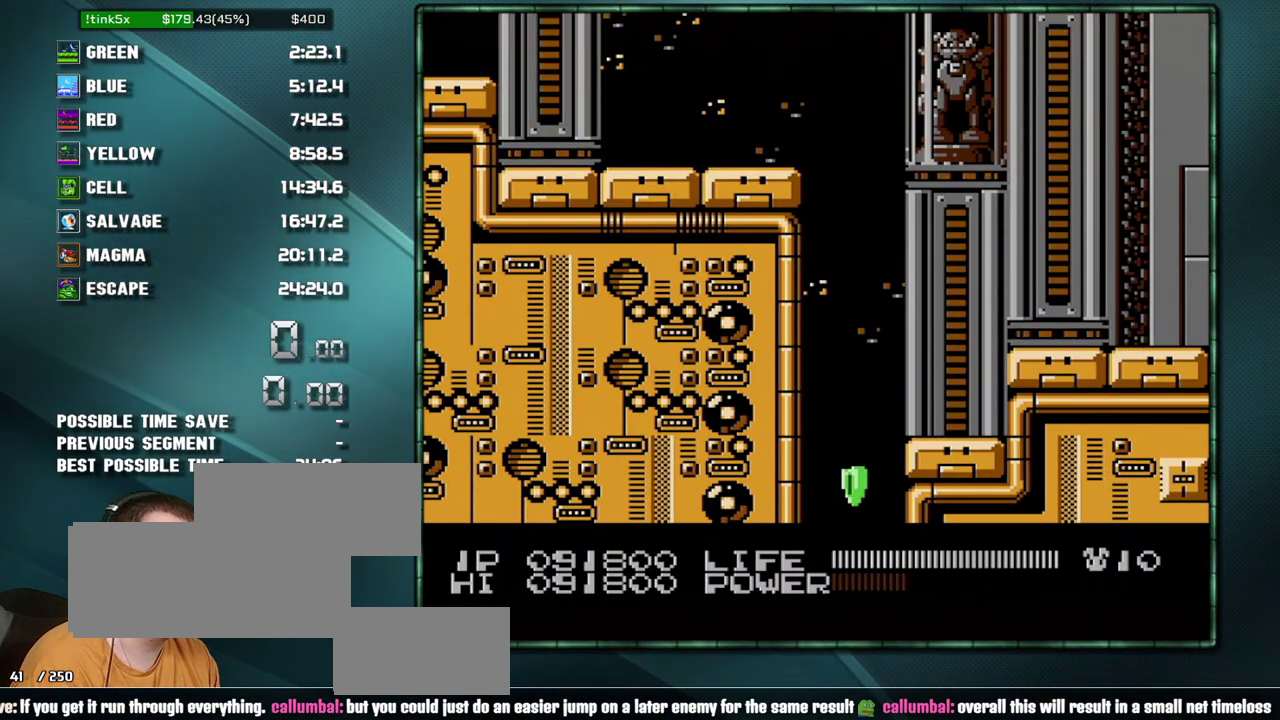
{"buttons": ["A"], "events": []}
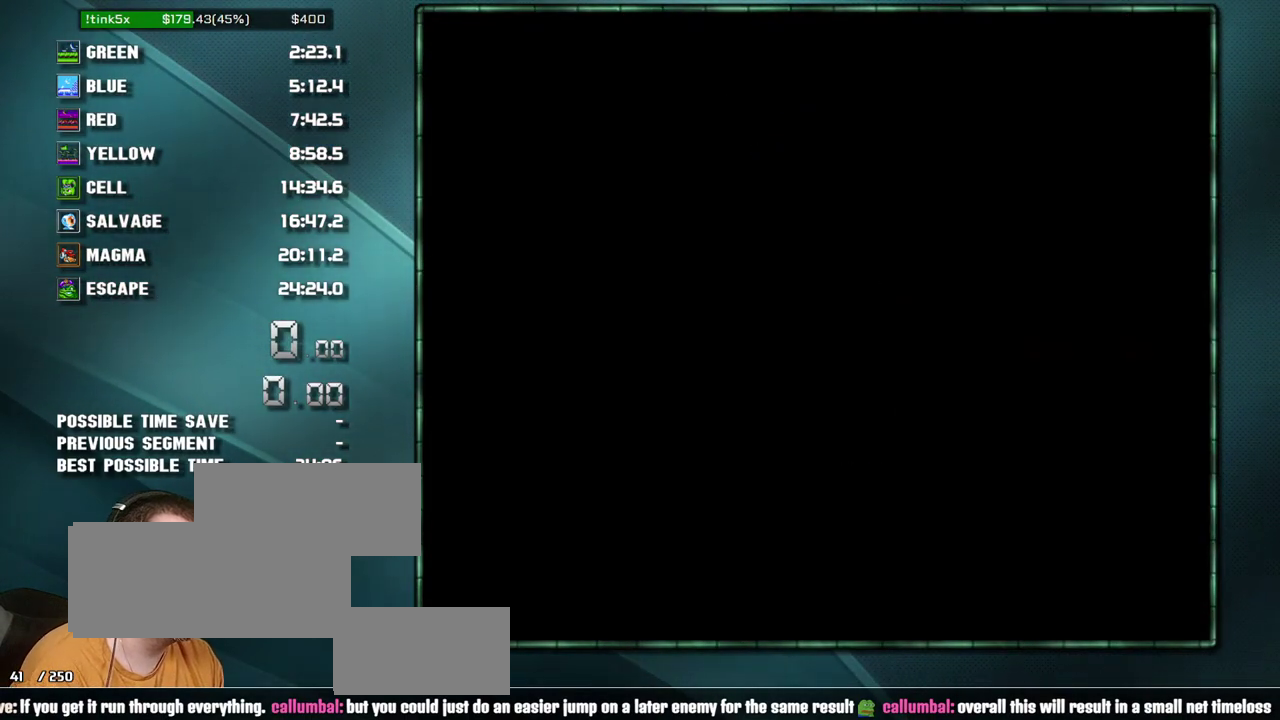
{"buttons": ["DPAD_RIGHT"], "events": [[167, "A", "up"], [167, "DPAD_RIGHT", "down"]]}
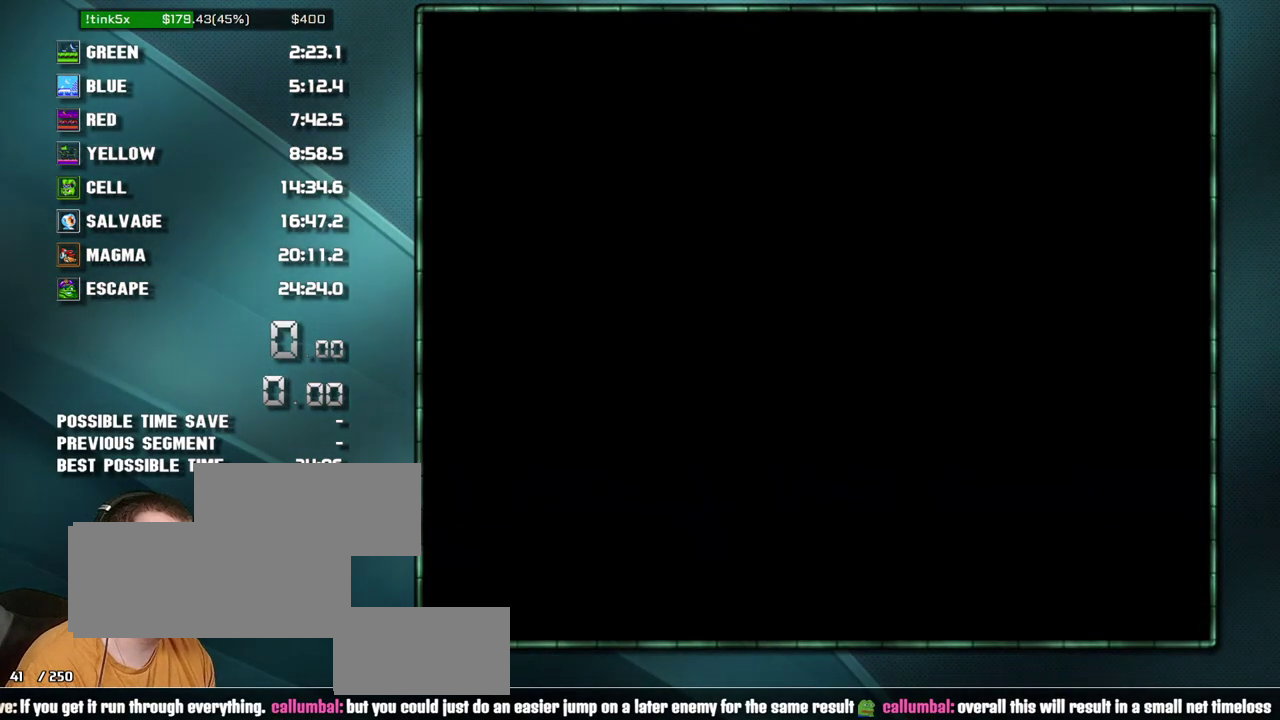
{"buttons": ["DPAD_RIGHT"], "events": []}
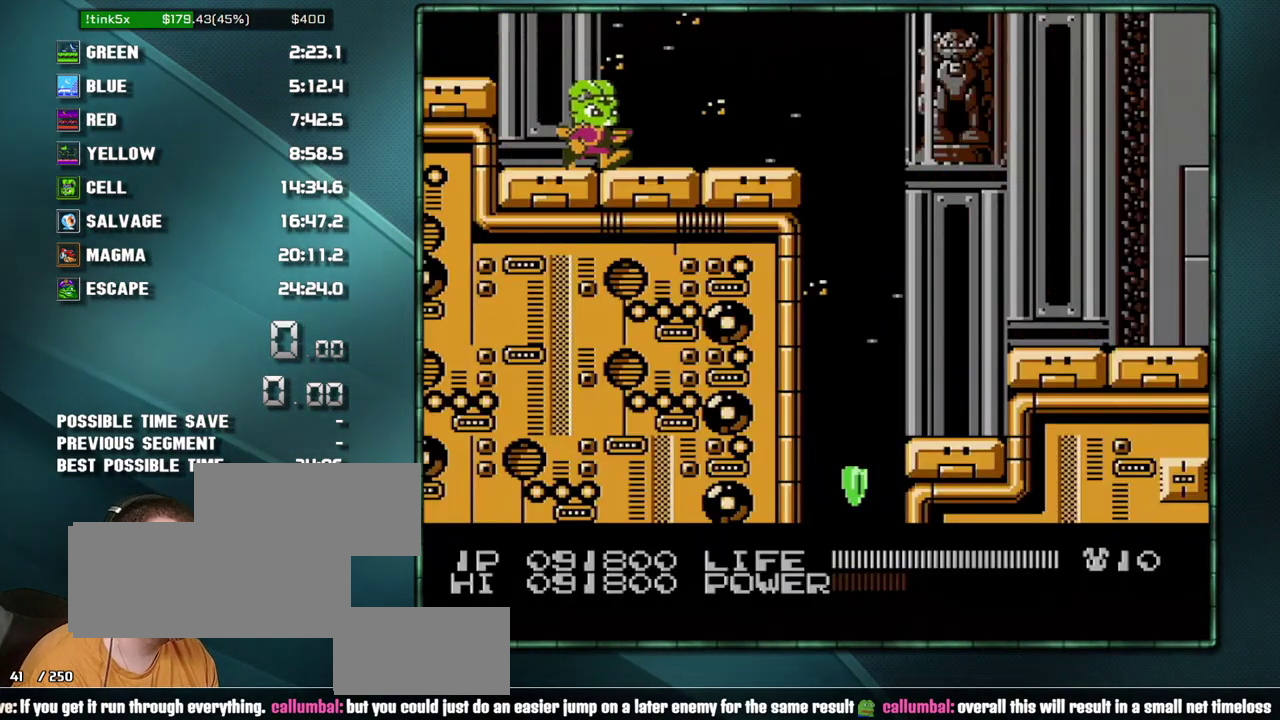
{"buttons": ["DPAD_RIGHT"], "events": []}
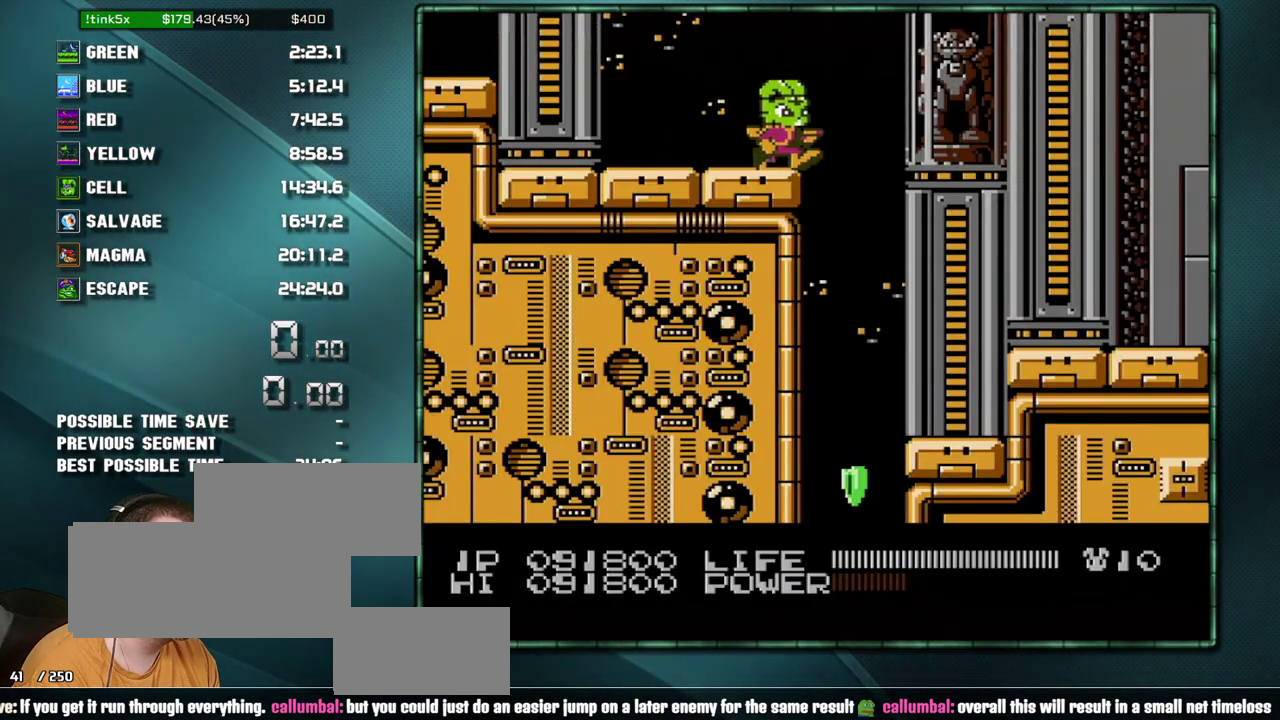
{"buttons": ["DPAD_RIGHT"], "events": [[67, "A", "down"], [383, "A", "up"]]}
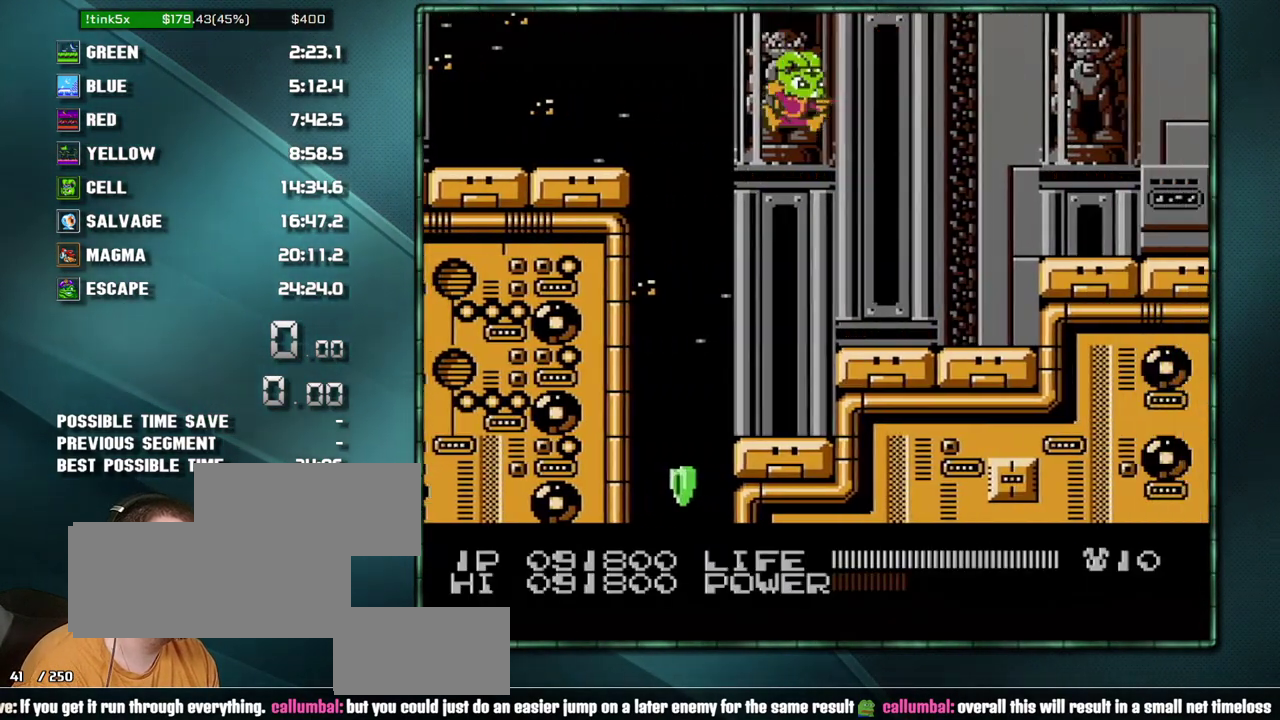
{"buttons": ["DPAD_RIGHT"], "events": [[350, "A", "down"], [467, "A", "up"]]}
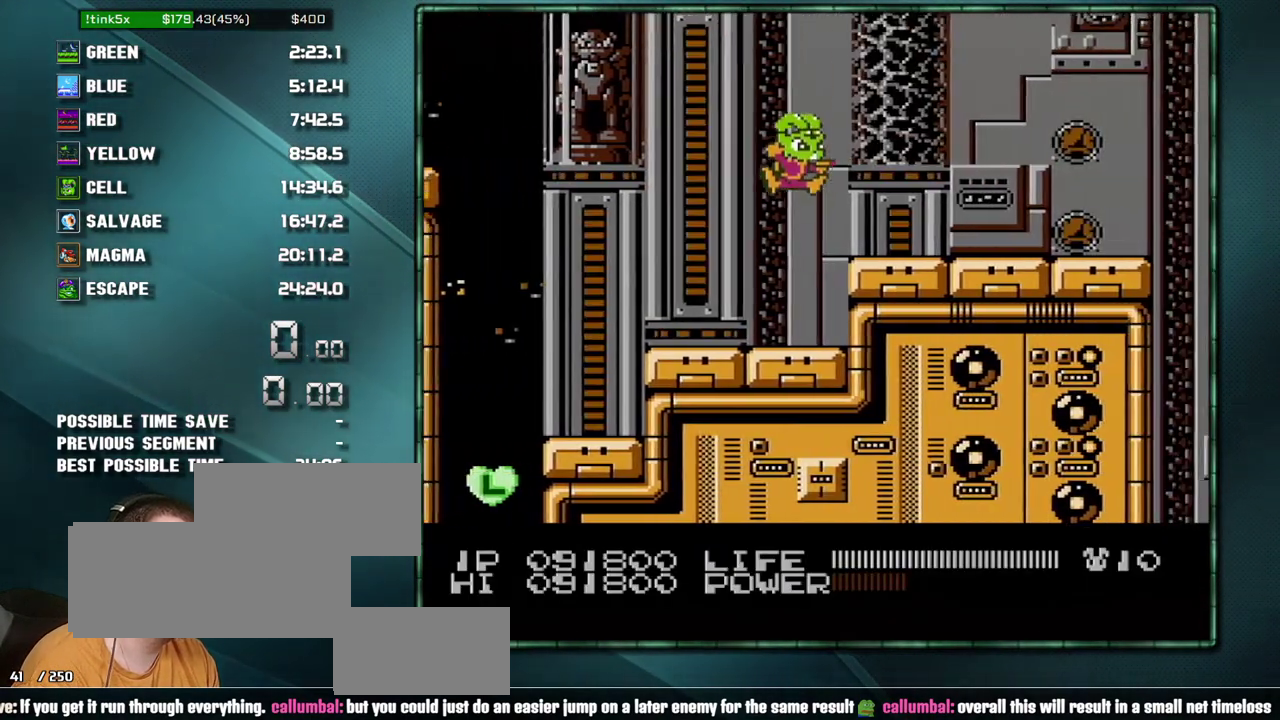
{"buttons": ["B"], "events": [[100, "DPAD_LEFT", "down"], [100, "DPAD_RIGHT", "up"], [133, "B", "down"], [200, "DPAD_LEFT", "up"]]}
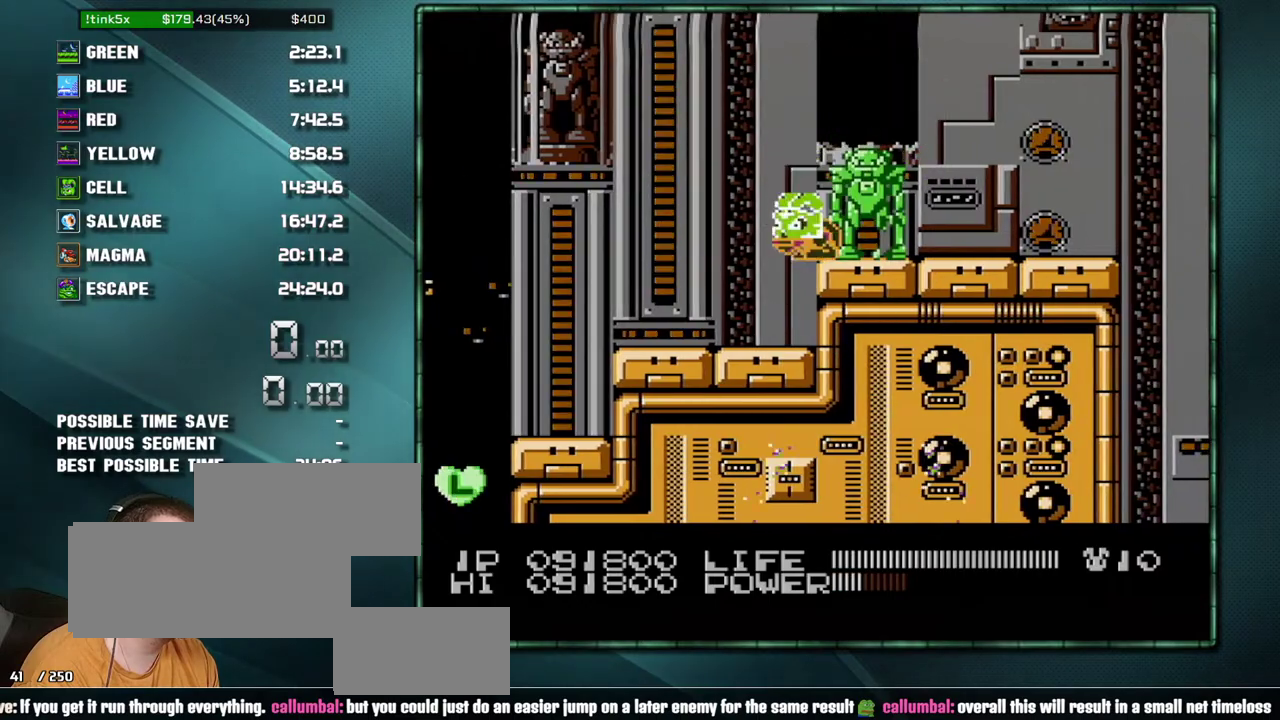
{"buttons": ["B", "DPAD_RIGHT"], "events": [[500, "DPAD_RIGHT", "down"]]}
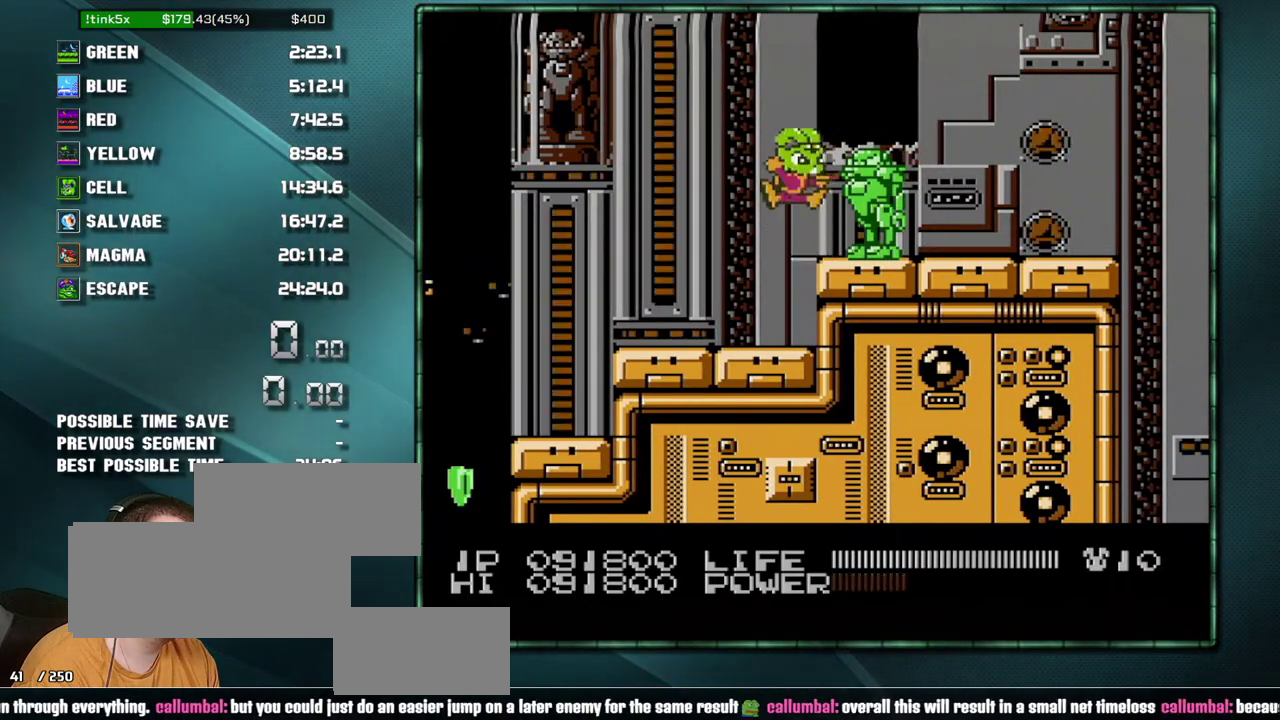
{"buttons": ["DPAD_RIGHT"], "events": [[33, "B", "up"]]}
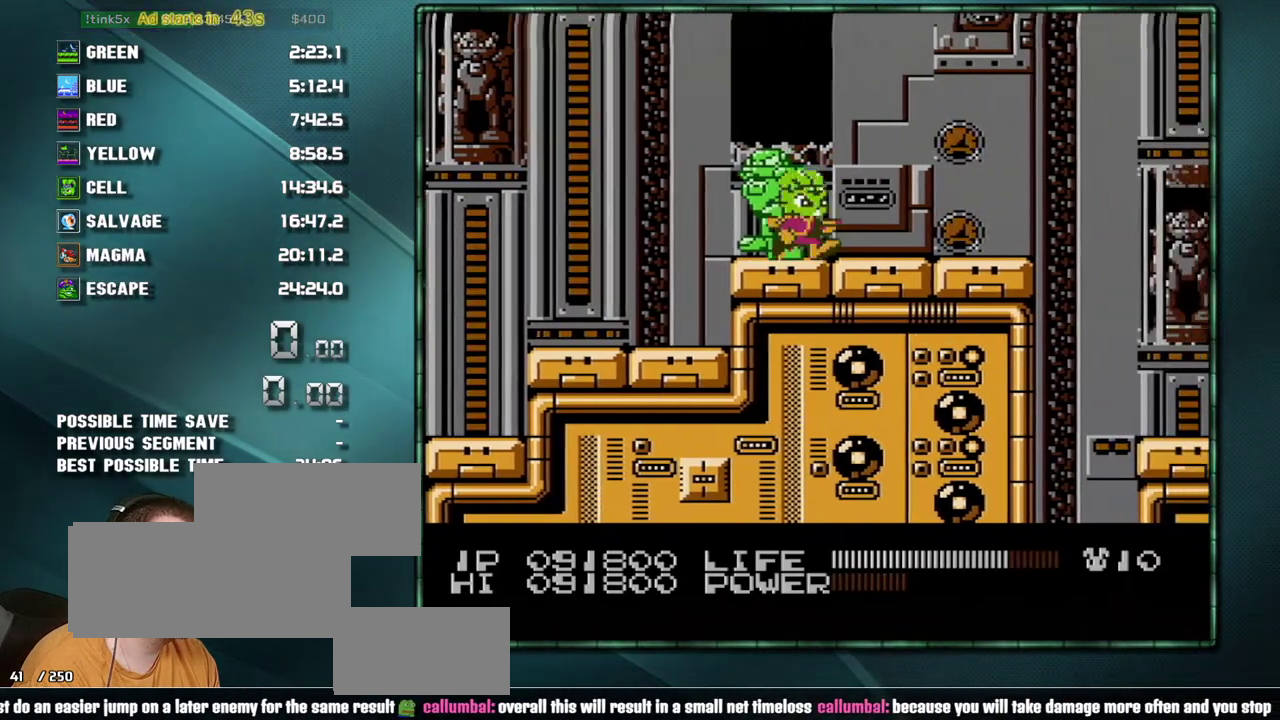
{"buttons": ["A"], "events": [[67, "DPAD_RIGHT", "up"], [100, "A", "down"]]}
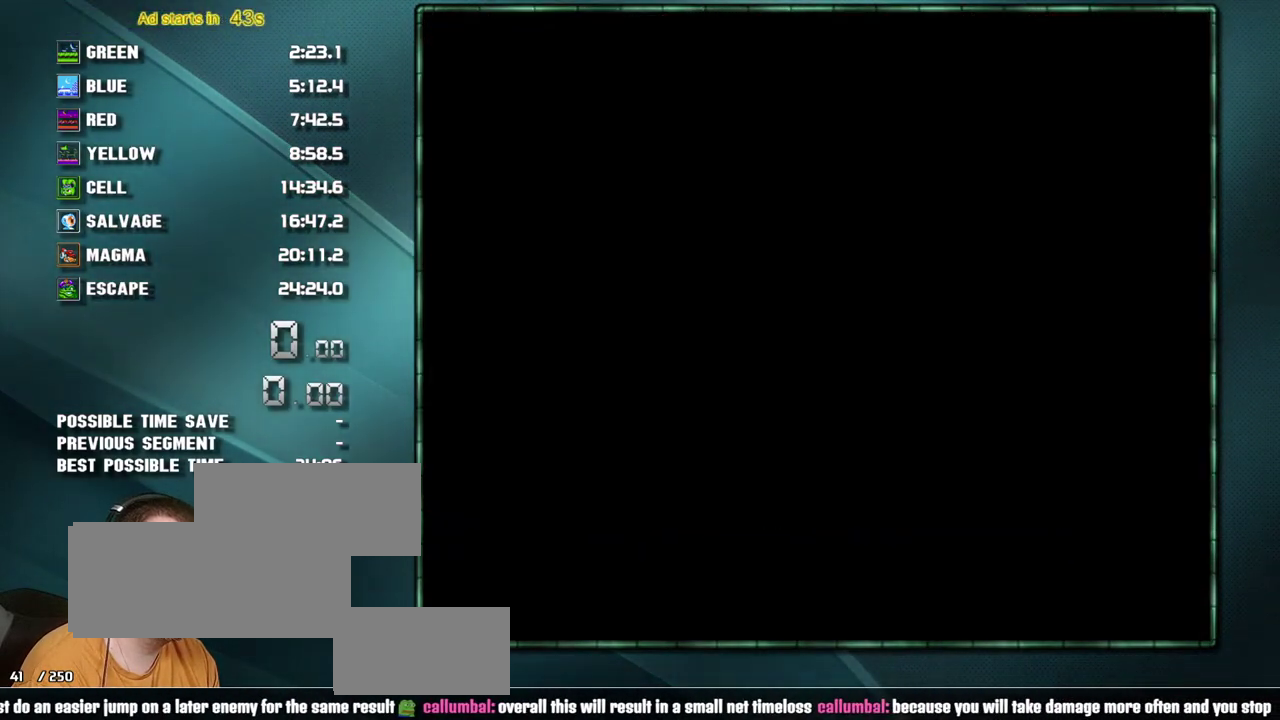
{"buttons": ["DPAD_RIGHT"], "events": [[350, "A", "up"], [350, "DPAD_RIGHT", "down"]]}
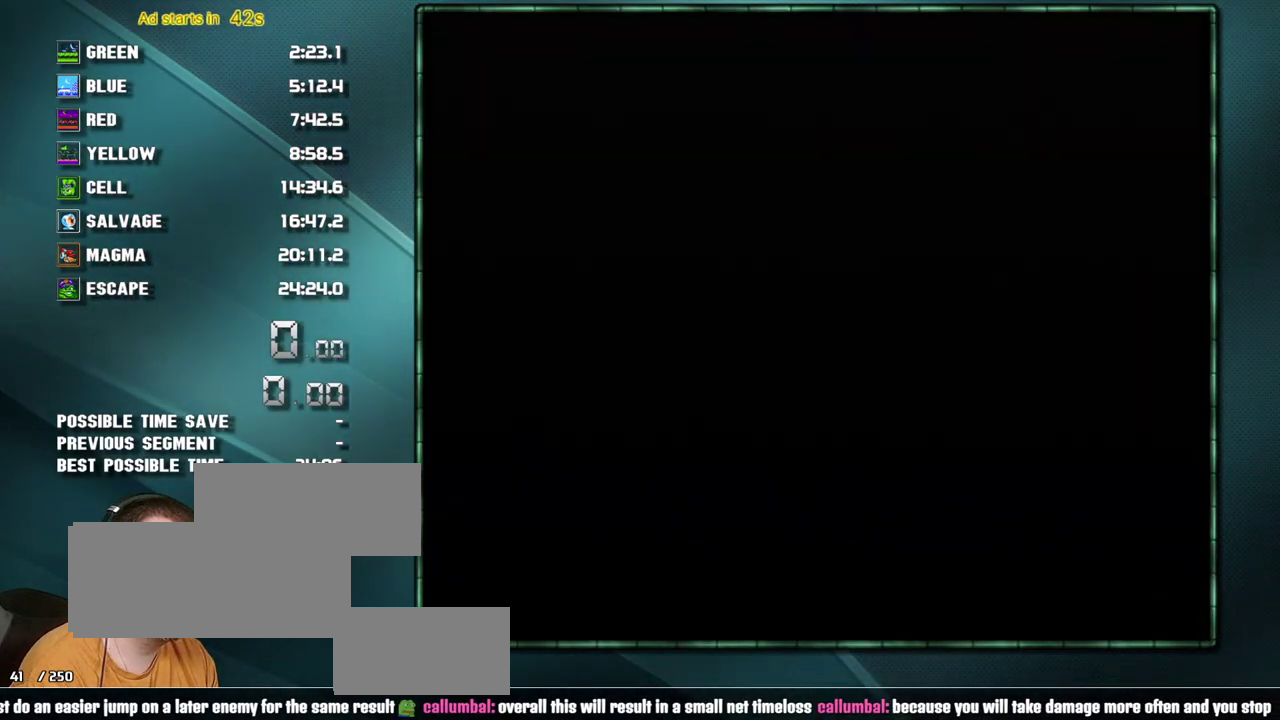
{"buttons": ["DPAD_RIGHT"], "events": []}
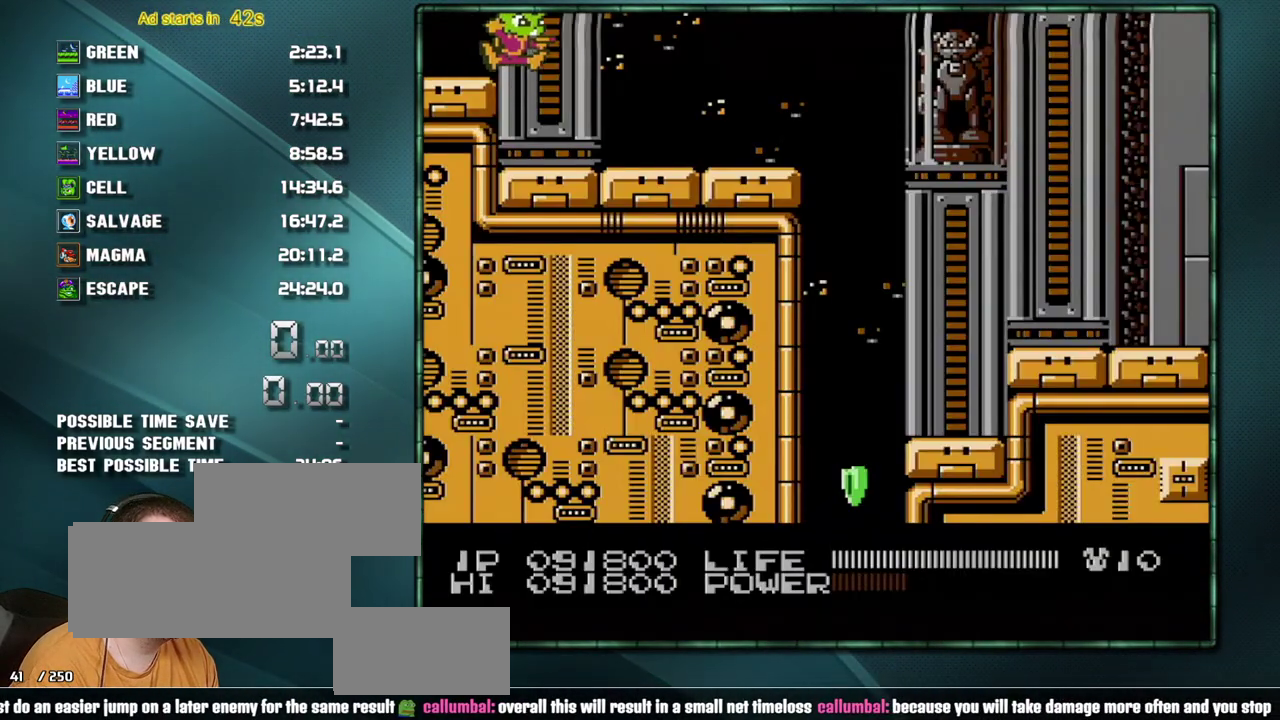
{"buttons": ["DPAD_RIGHT"], "events": []}
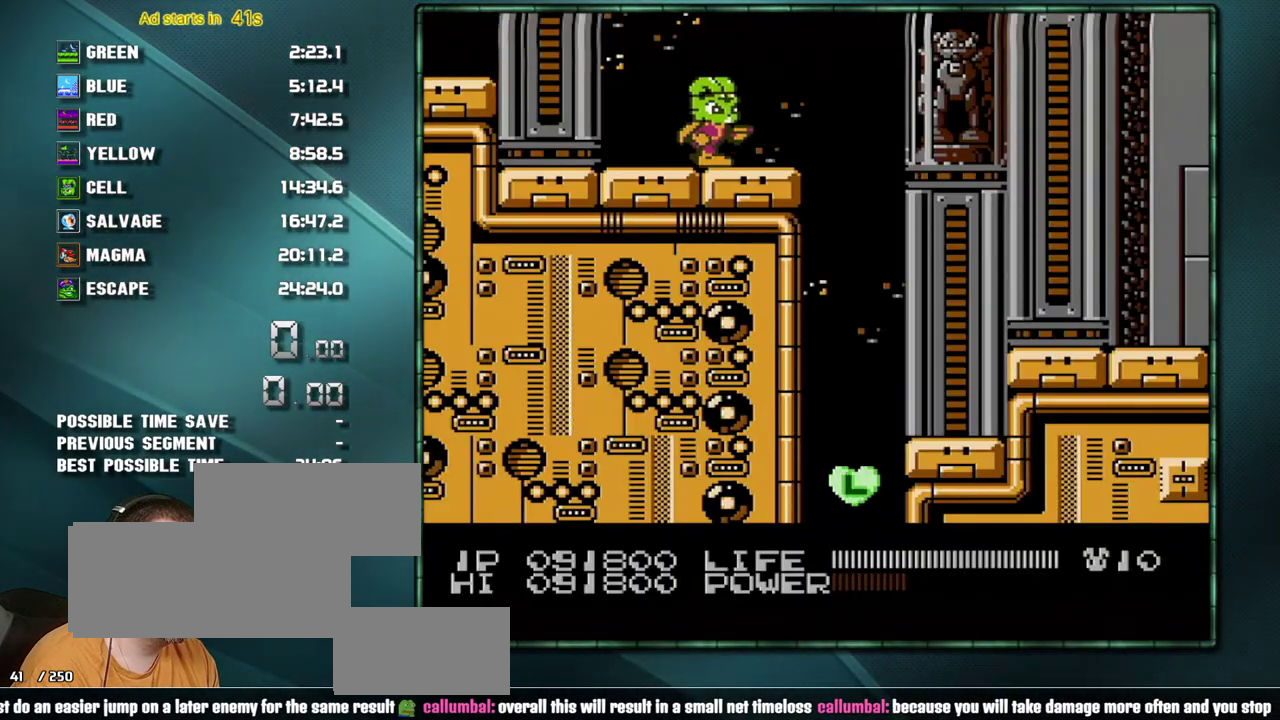
{"buttons": ["DPAD_RIGHT"], "events": [[250, "A", "down"], [467, "A", "up"]]}
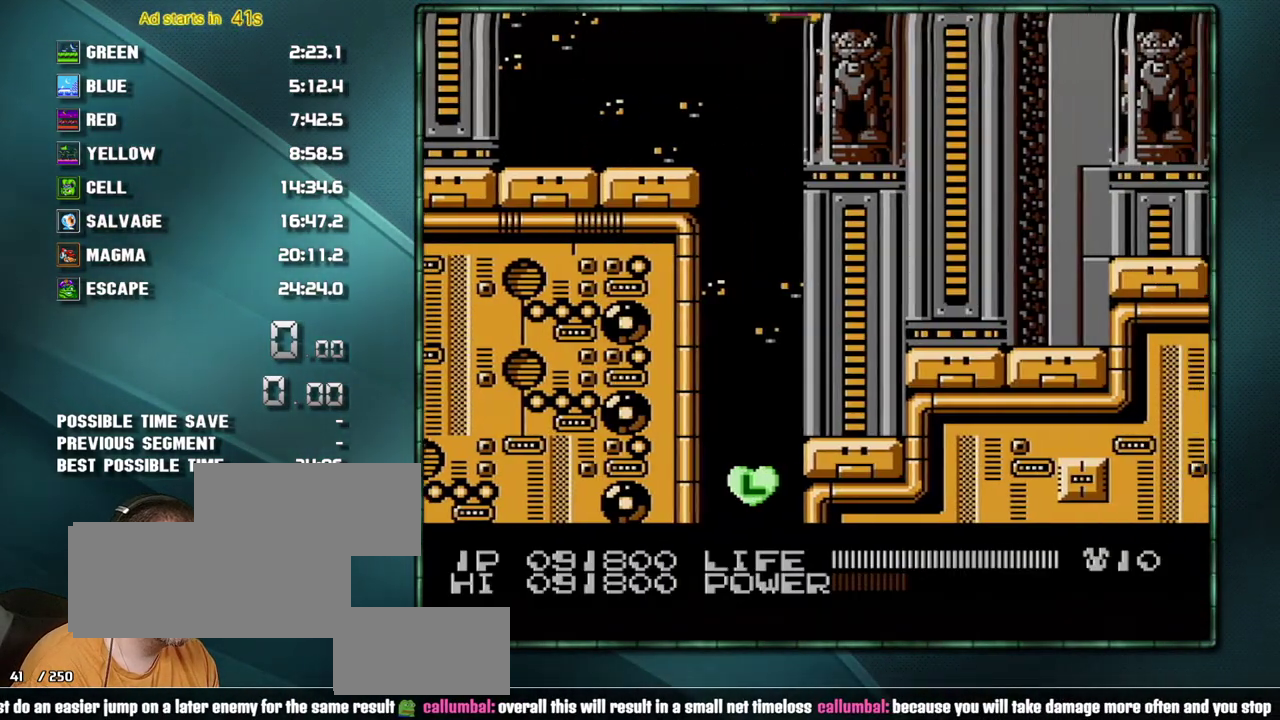
{"buttons": ["DPAD_RIGHT"], "events": []}
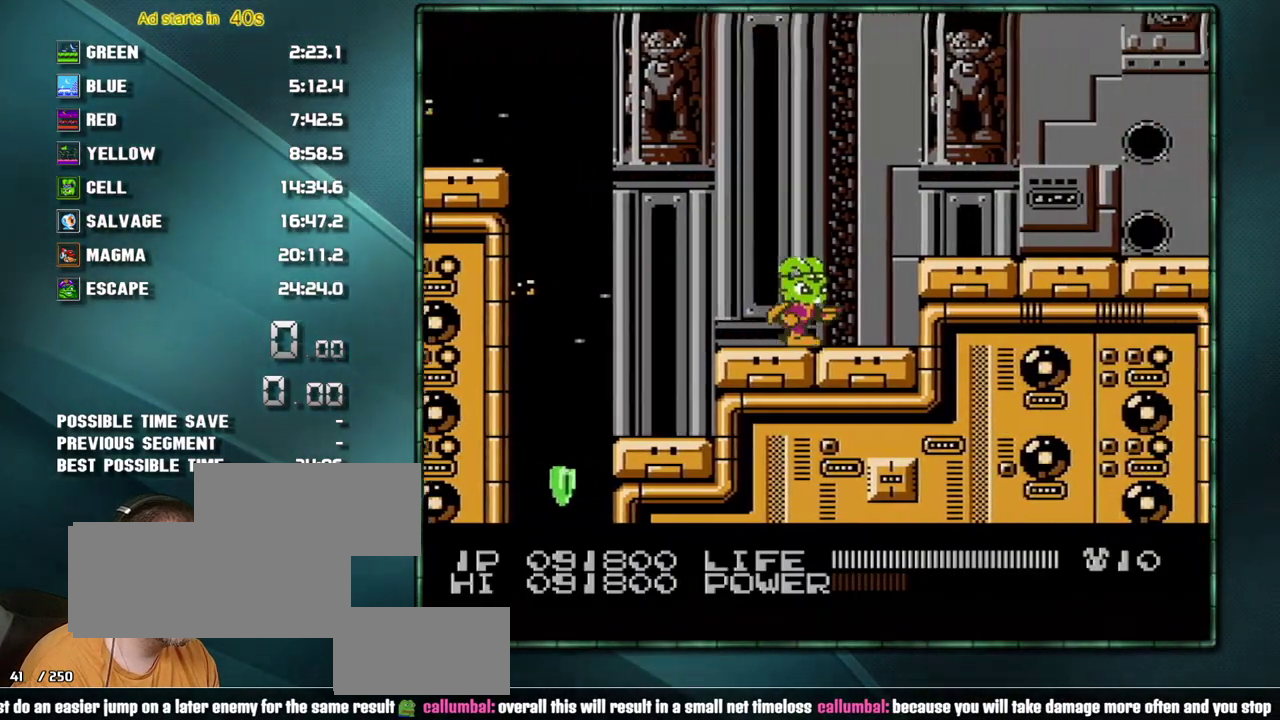
{"buttons": ["B"], "events": [[67, "A", "down"], [167, "A", "up"], [317, "DPAD_LEFT", "down"], [317, "DPAD_RIGHT", "up"], [350, "B", "down"], [417, "DPAD_LEFT", "up"]]}
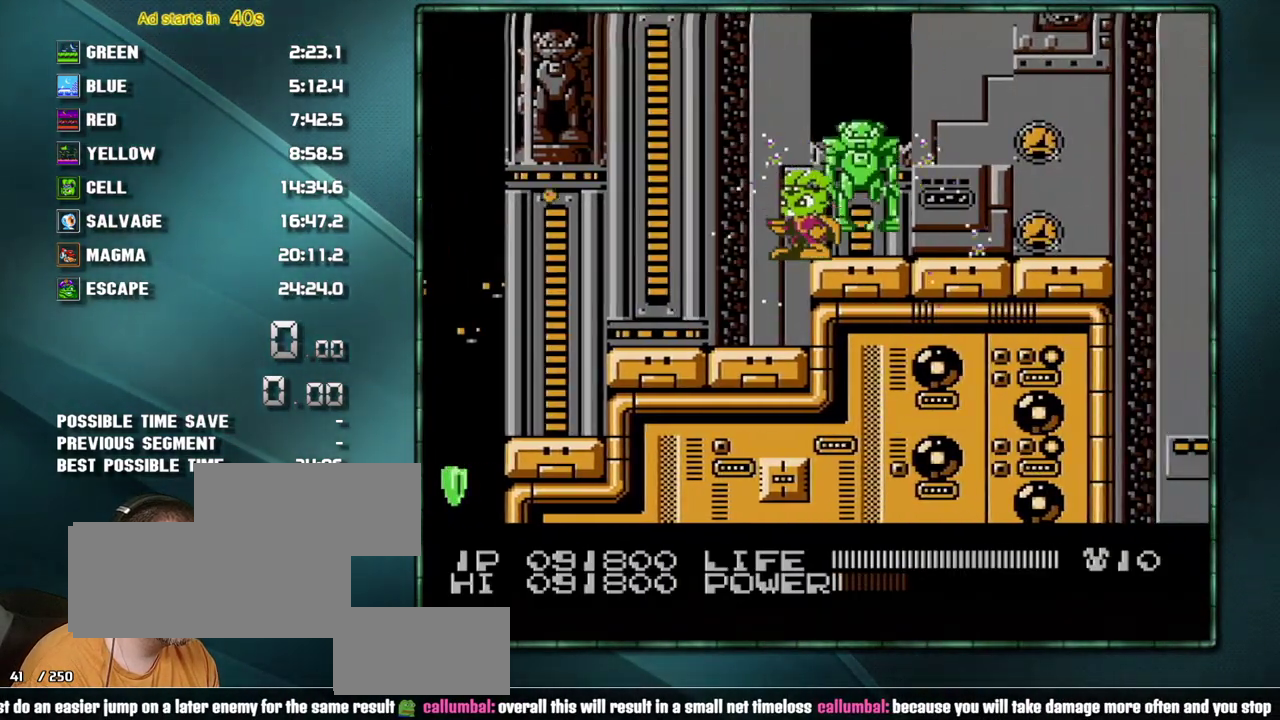
{"buttons": ["B"], "events": []}